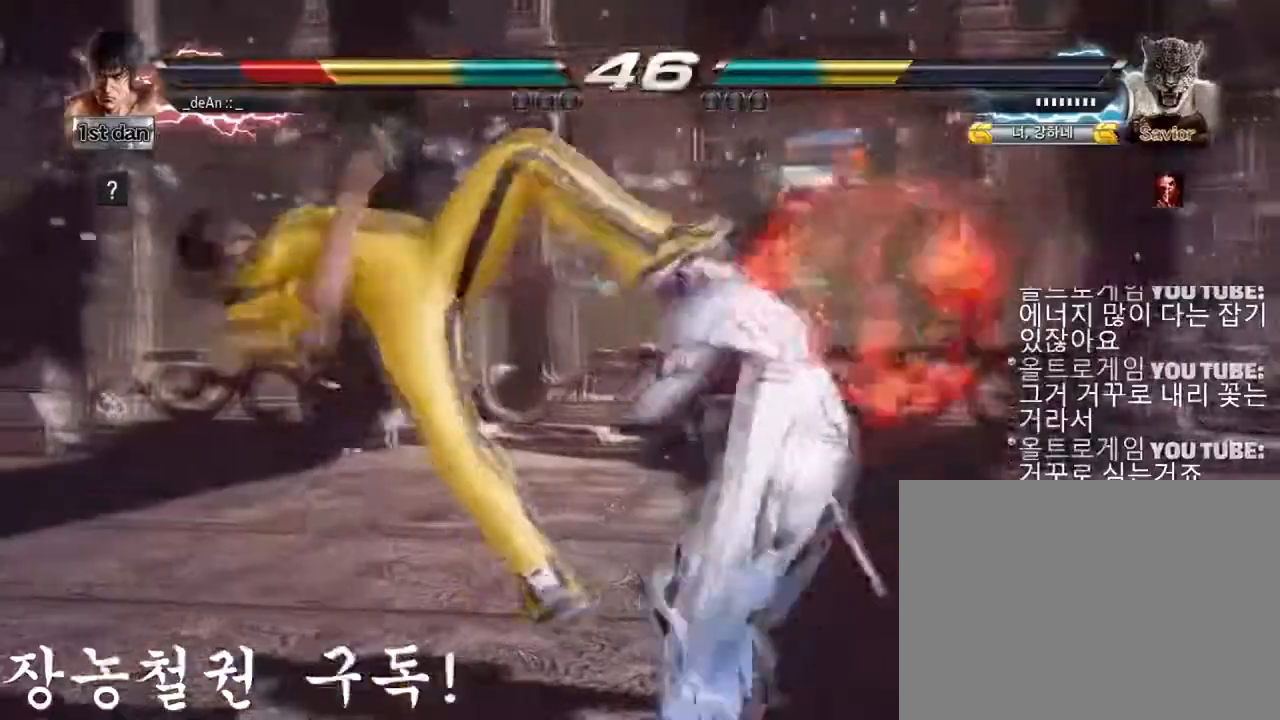
Gameplay with a controller (arcade stick); each line is a JSON object with the inputs held at the frame after it. "events" lists button and stick changes between this image and that frame as [ms after this image, input, new state], when the widget could be followed in between. Not read: L3 R3.
{"buttons": [], "left_stick": "left", "events": []}
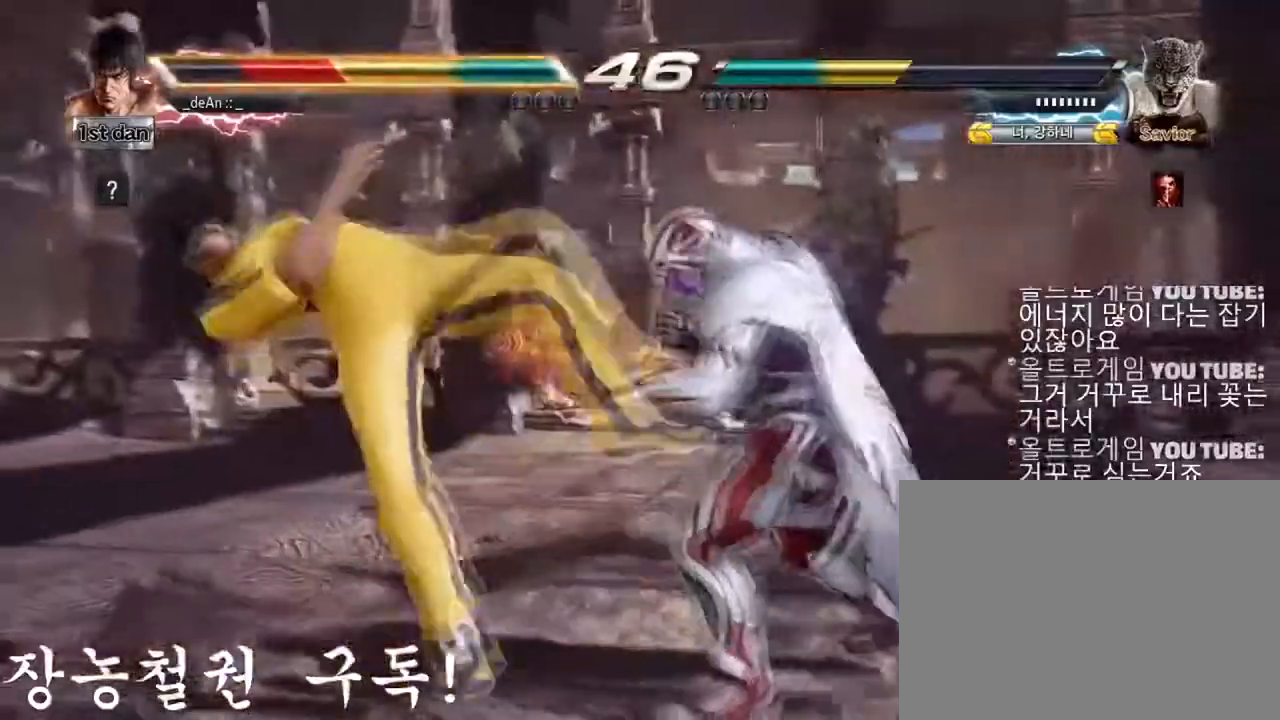
{"buttons": [], "left_stick": "left", "events": []}
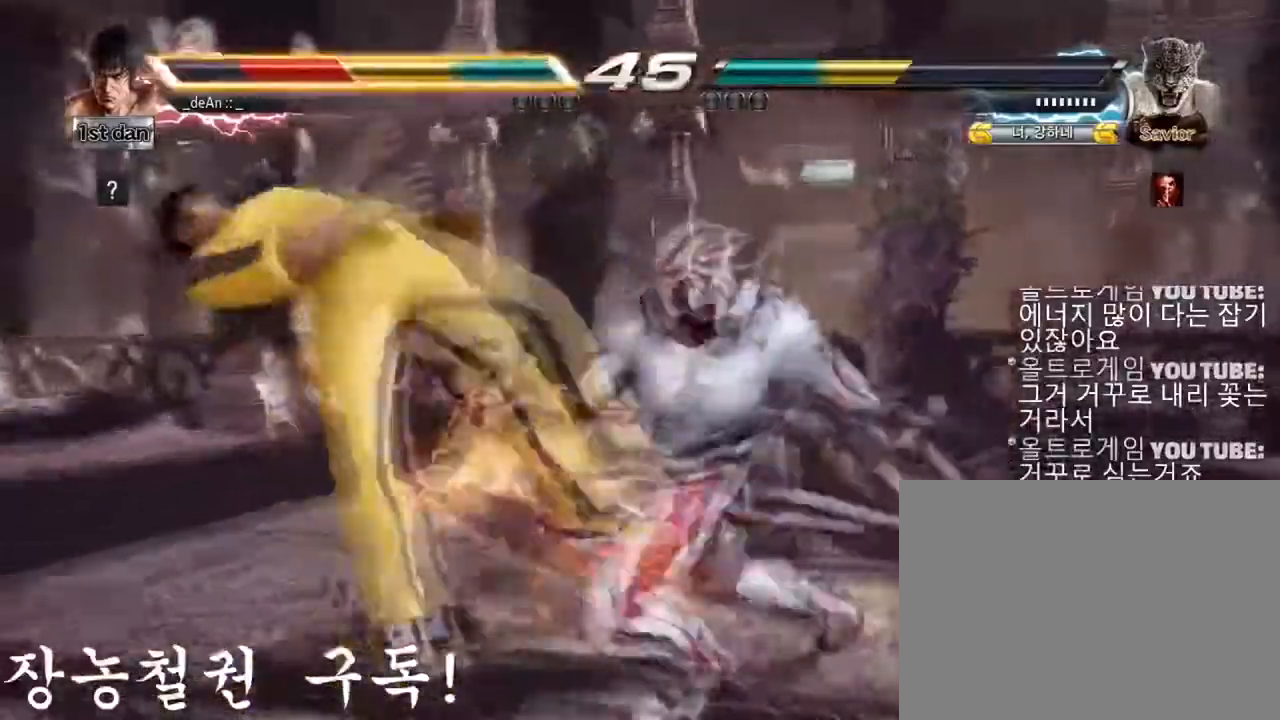
{"buttons": [], "left_stick": "left", "events": []}
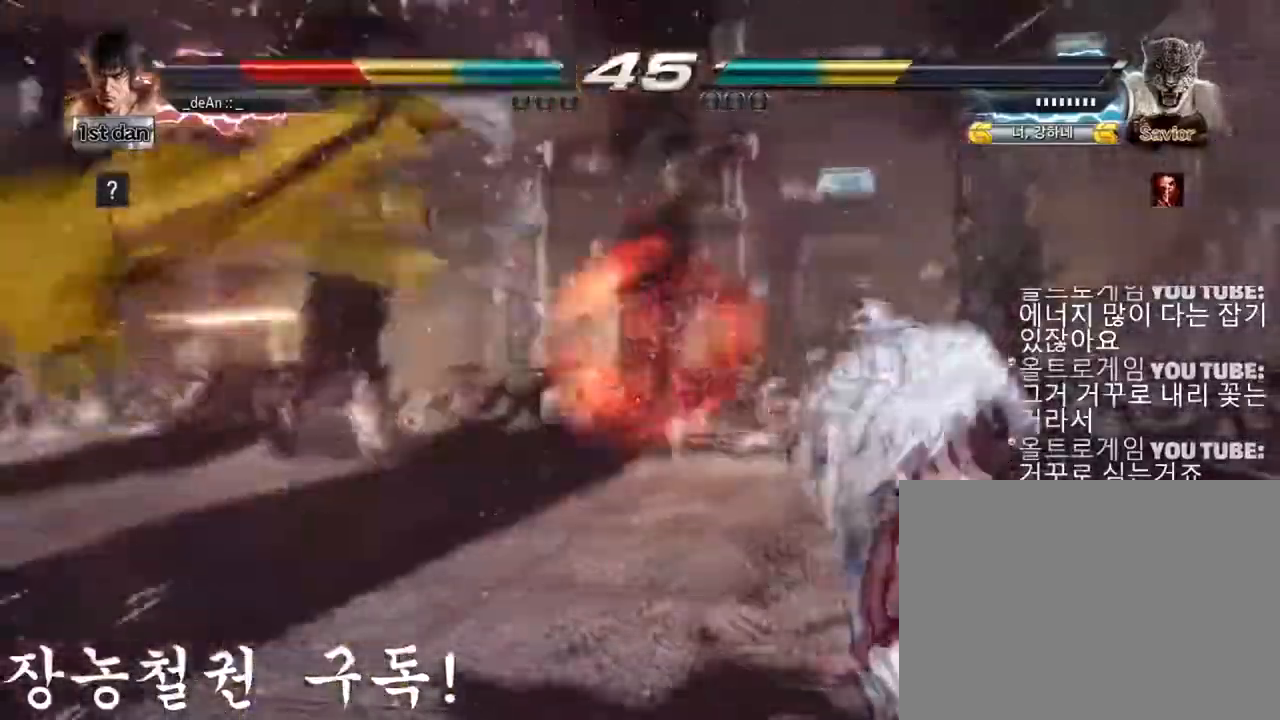
{"buttons": [], "left_stick": "center", "events": [[334, "SQUARE", "down"], [384, "left_stick", "center"], [450, "SQUARE", "up"]]}
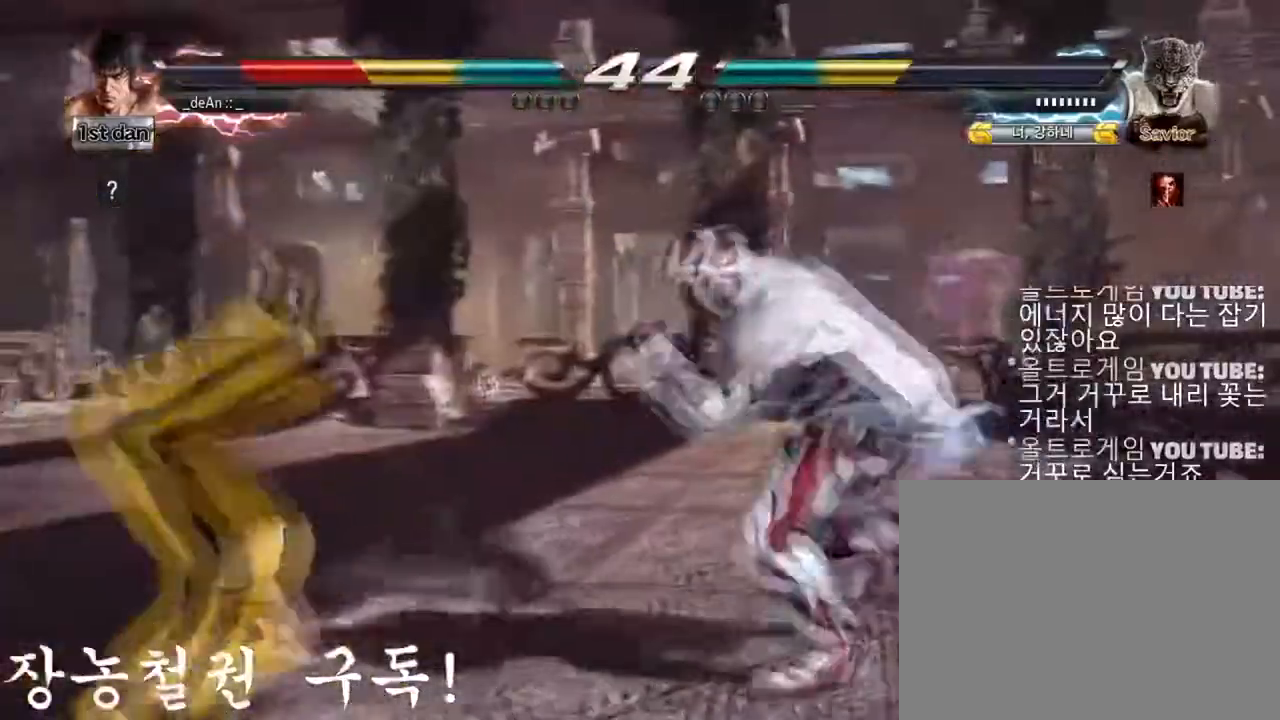
{"buttons": [], "left_stick": "center", "events": [[34, "SQUARE", "down"], [417, "SQUARE", "up"]]}
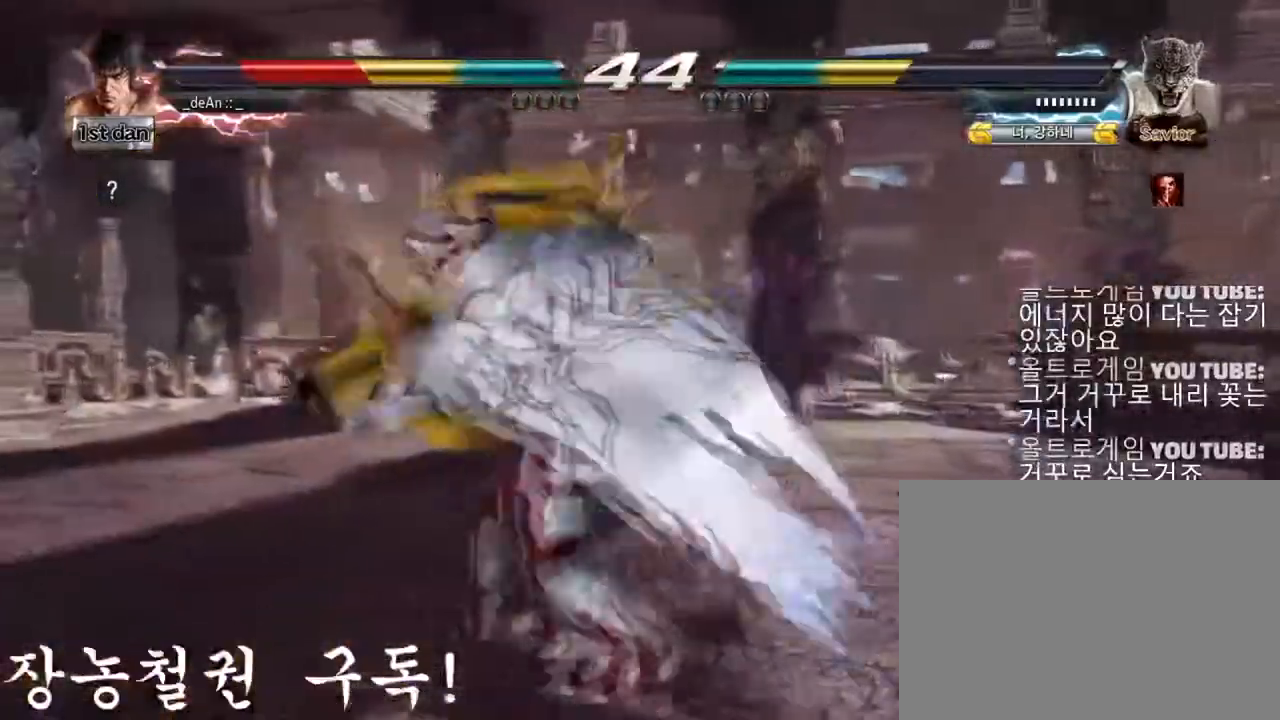
{"buttons": [], "left_stick": "left", "events": [[233, "SQUARE", "down"], [267, "TRIANGLE", "down"], [350, "SQUARE", "up"], [350, "TRIANGLE", "up"], [500, "left_stick", "left"]]}
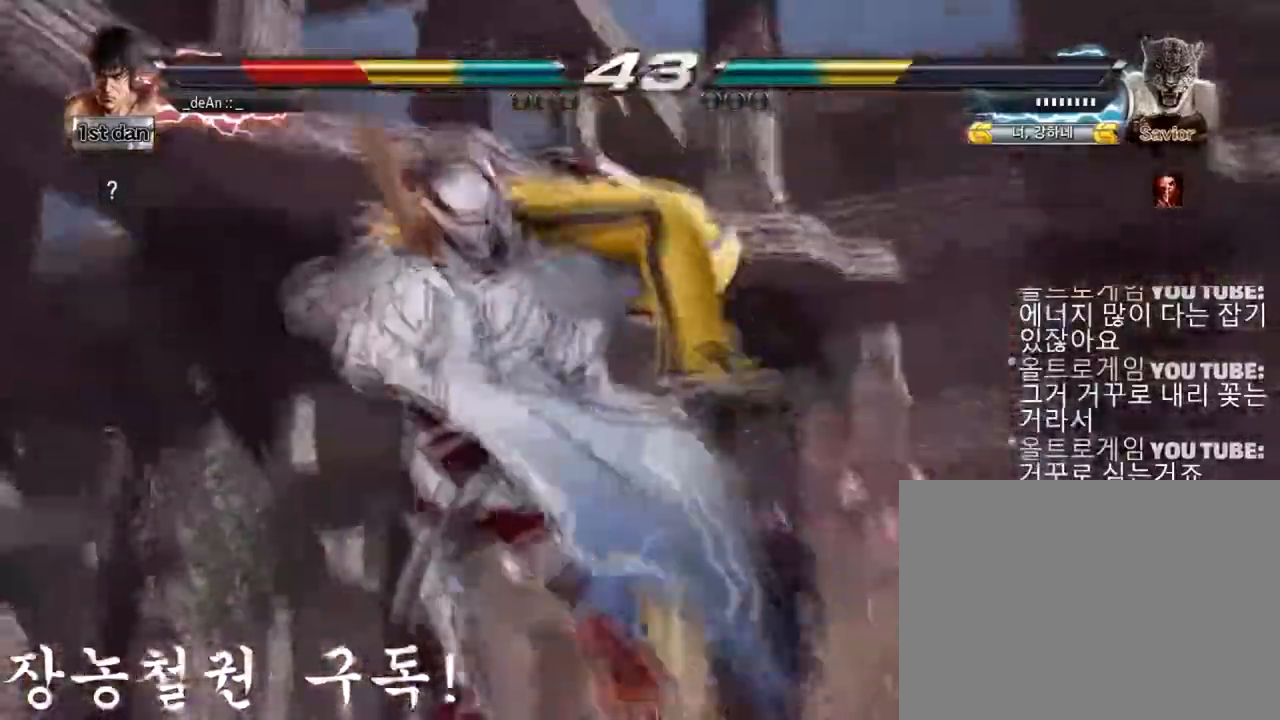
{"buttons": [], "left_stick": "left", "events": [[401, "SQUARE", "down"], [484, "SQUARE", "up"]]}
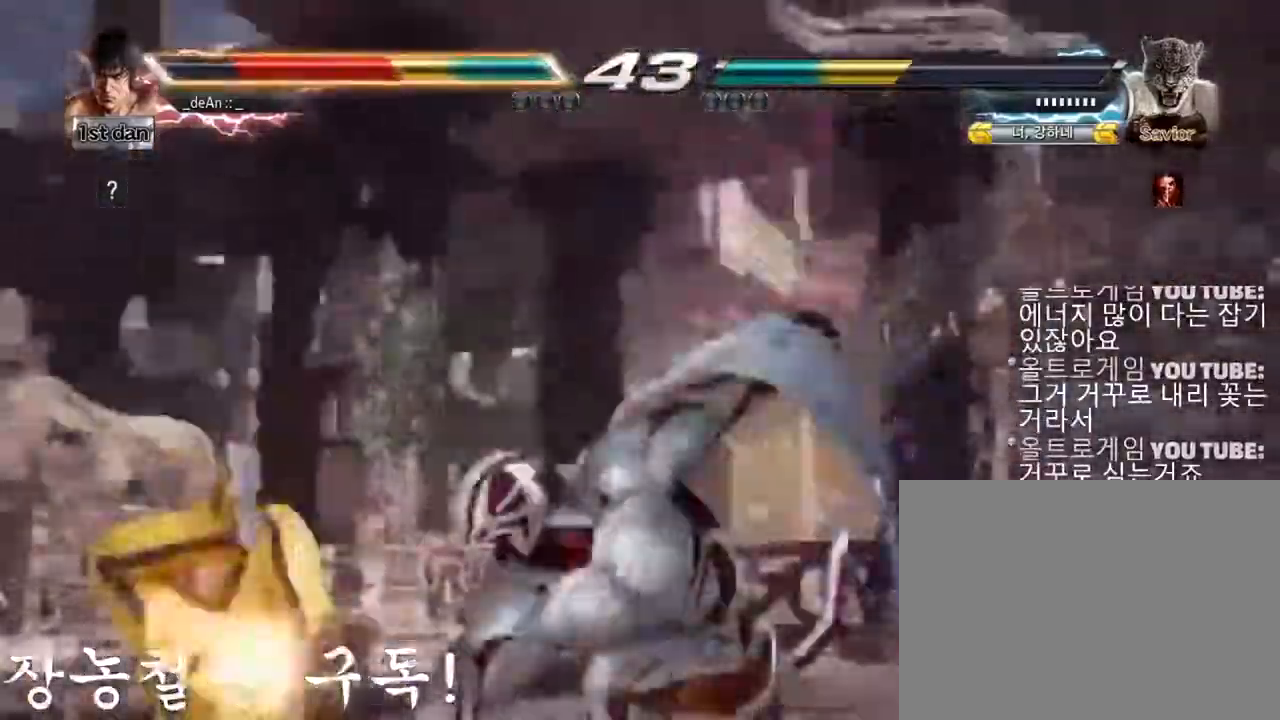
{"buttons": [], "left_stick": "left", "events": []}
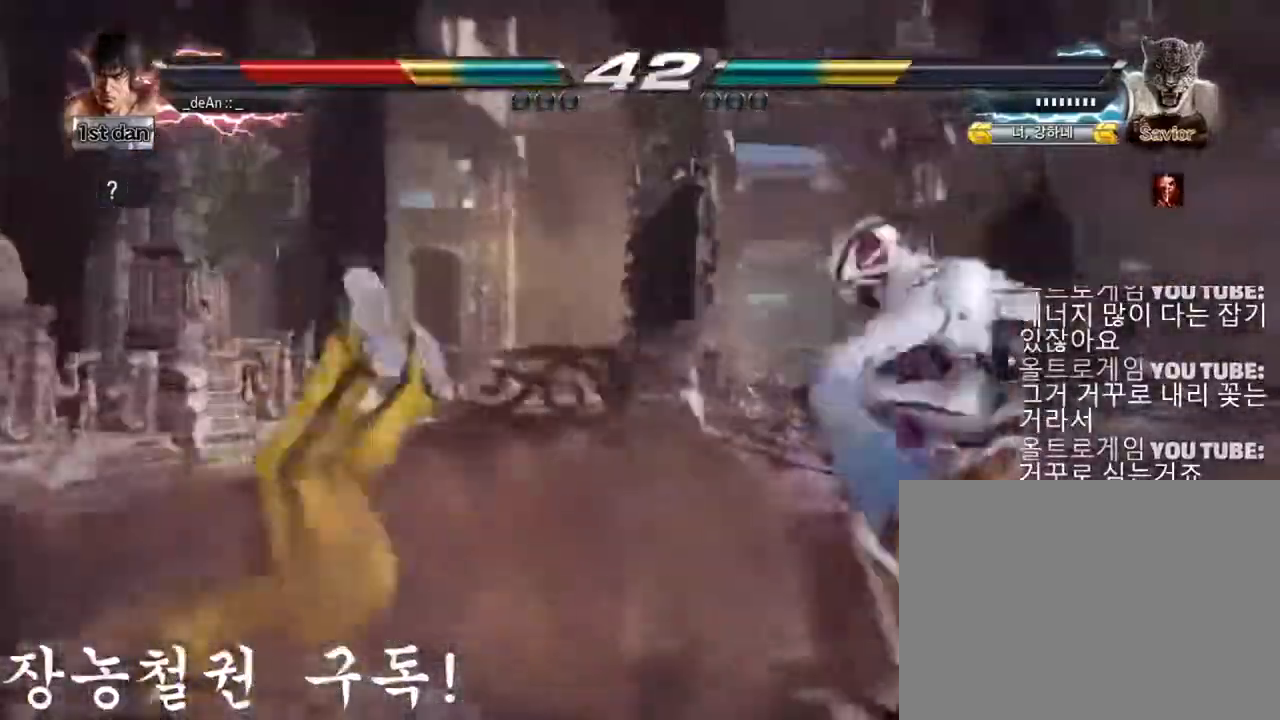
{"buttons": ["SQUARE"], "left_stick": "left", "events": [[150, "SQUARE", "down"], [367, "SQUARE", "up"], [450, "SQUARE", "down"]]}
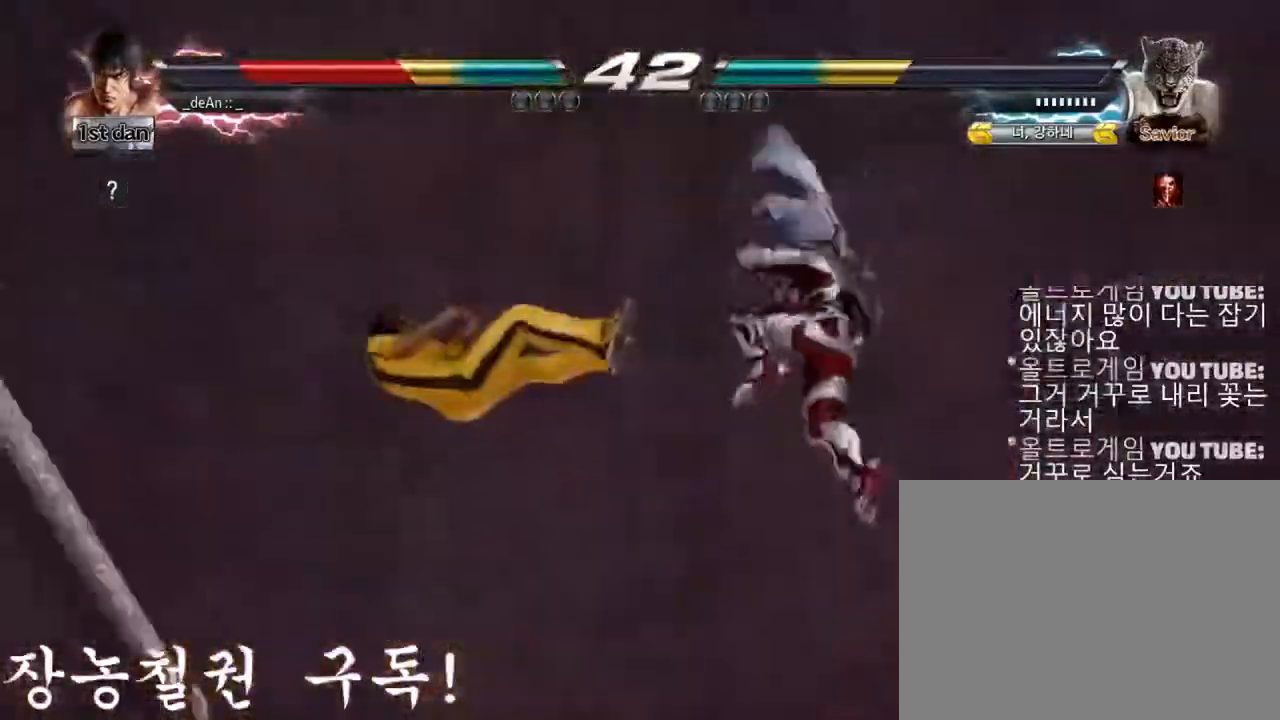
{"buttons": [], "left_stick": "left", "events": [[200, "SQUARE", "up"]]}
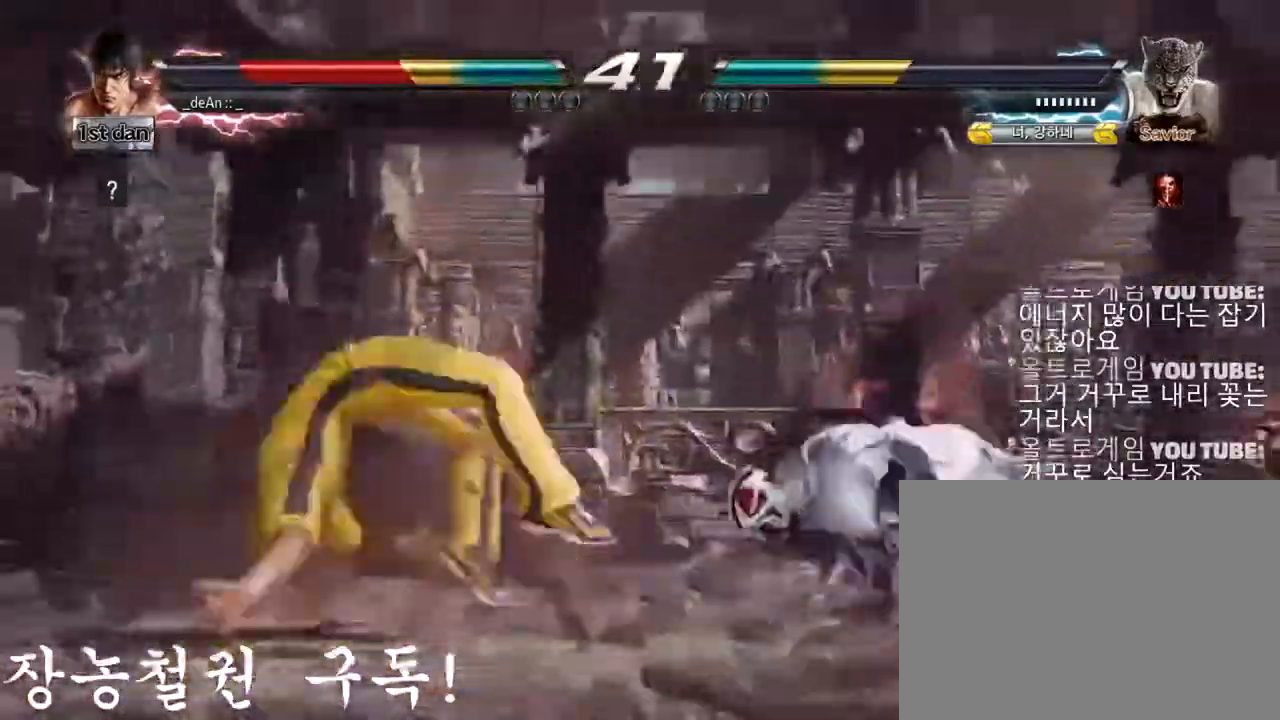
{"buttons": [], "left_stick": "left", "events": [[350, "SQUARE", "down"], [500, "SQUARE", "up"]]}
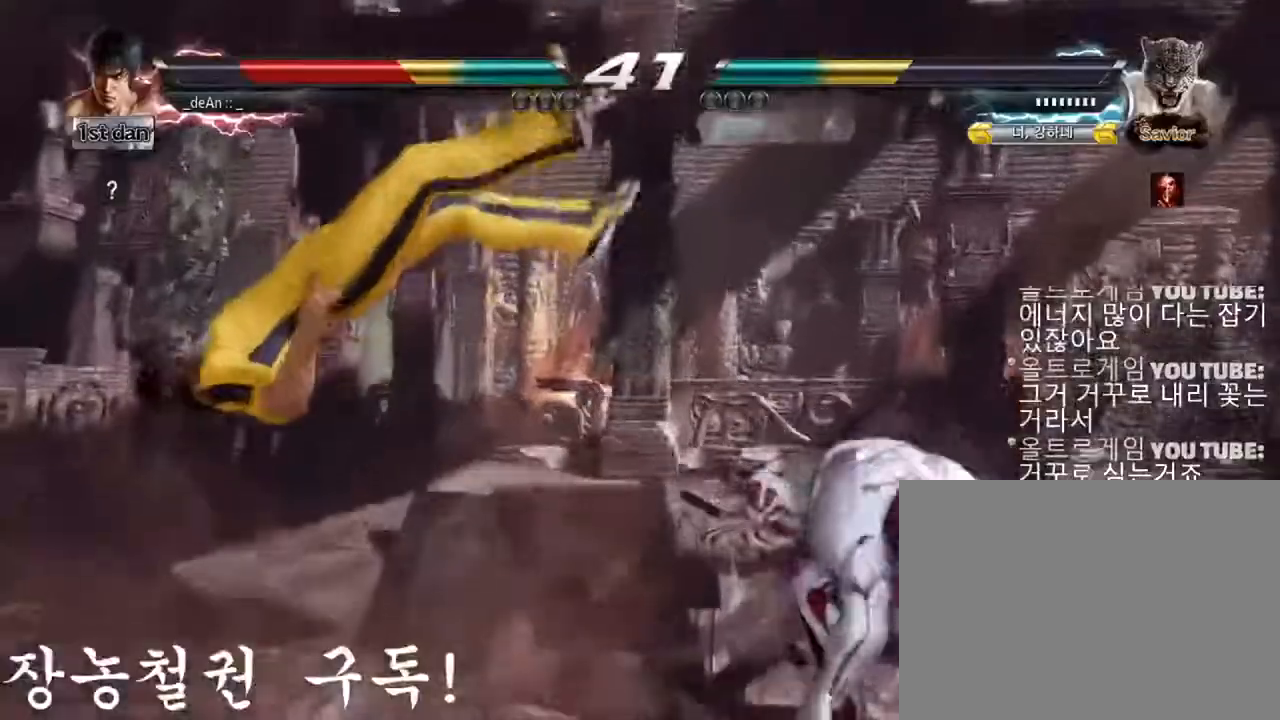
{"buttons": [], "left_stick": "center", "events": [[84, "SQUARE", "down"], [200, "left_stick", "center"], [267, "SQUARE", "up"], [317, "SQUARE", "down"], [467, "SQUARE", "up"]]}
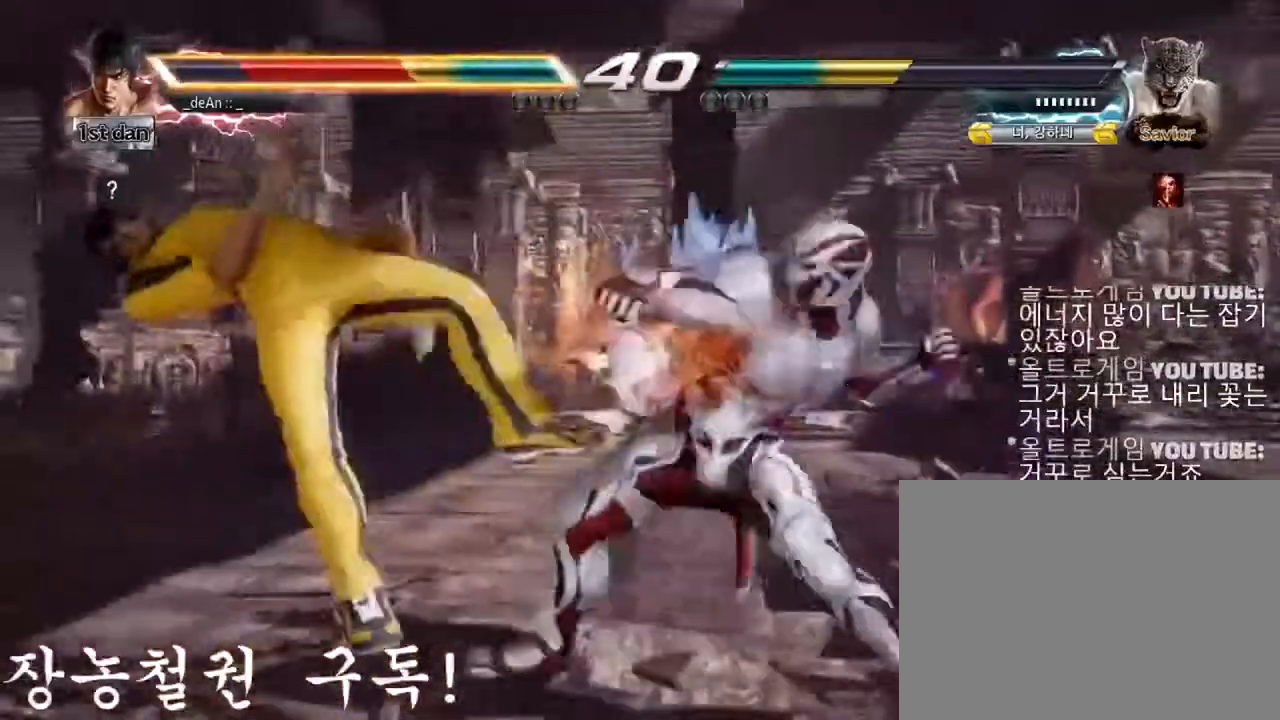
{"buttons": [], "left_stick": "left", "events": [[417, "left_stick", "left"]]}
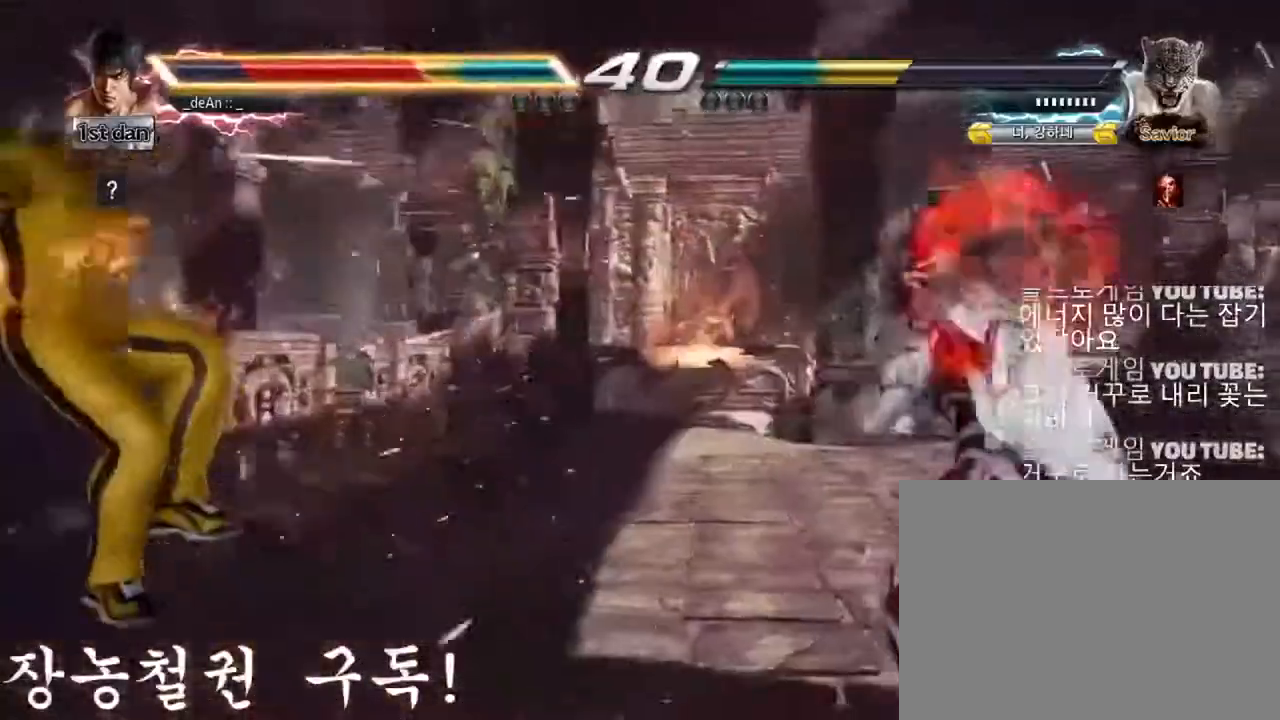
{"buttons": ["SQUARE"], "left_stick": "left", "events": [[217, "SQUARE", "down"], [334, "SQUARE", "up"], [417, "SQUARE", "down"]]}
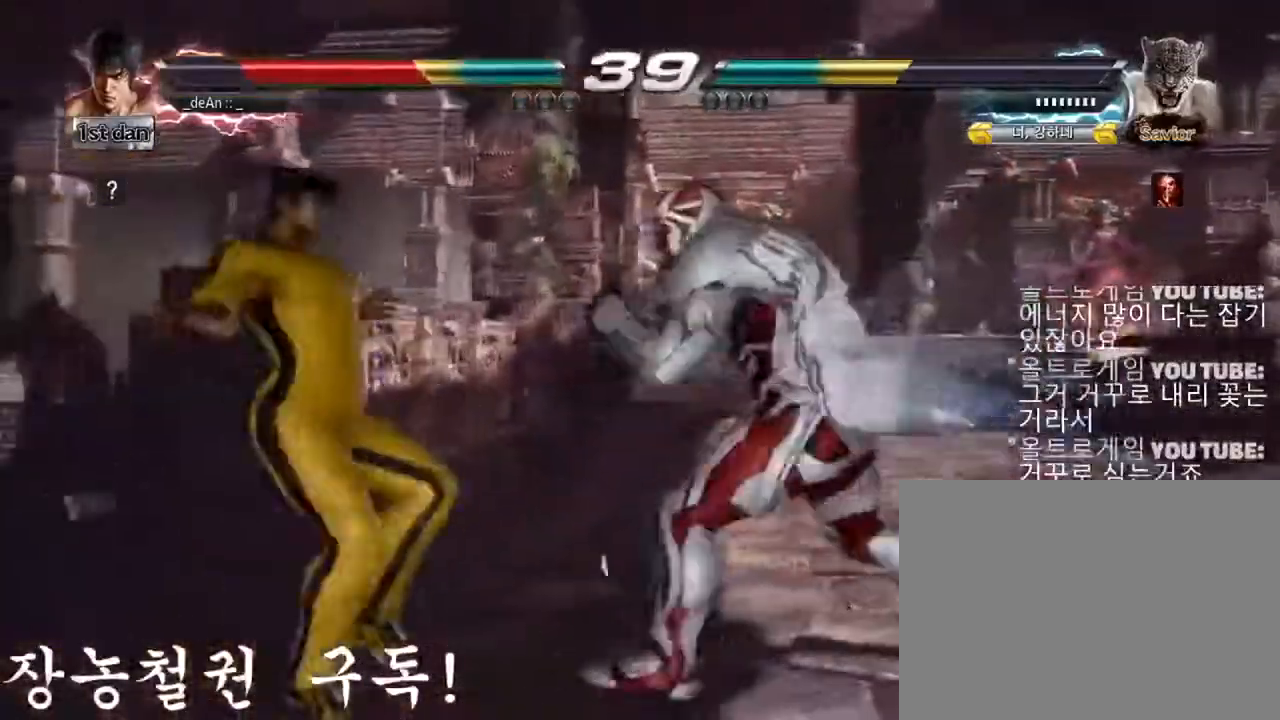
{"buttons": [], "left_stick": "center", "events": [[33, "SQUARE", "up"], [50, "SQUARE", "down"], [400, "SQUARE", "up"], [500, "left_stick", "center"]]}
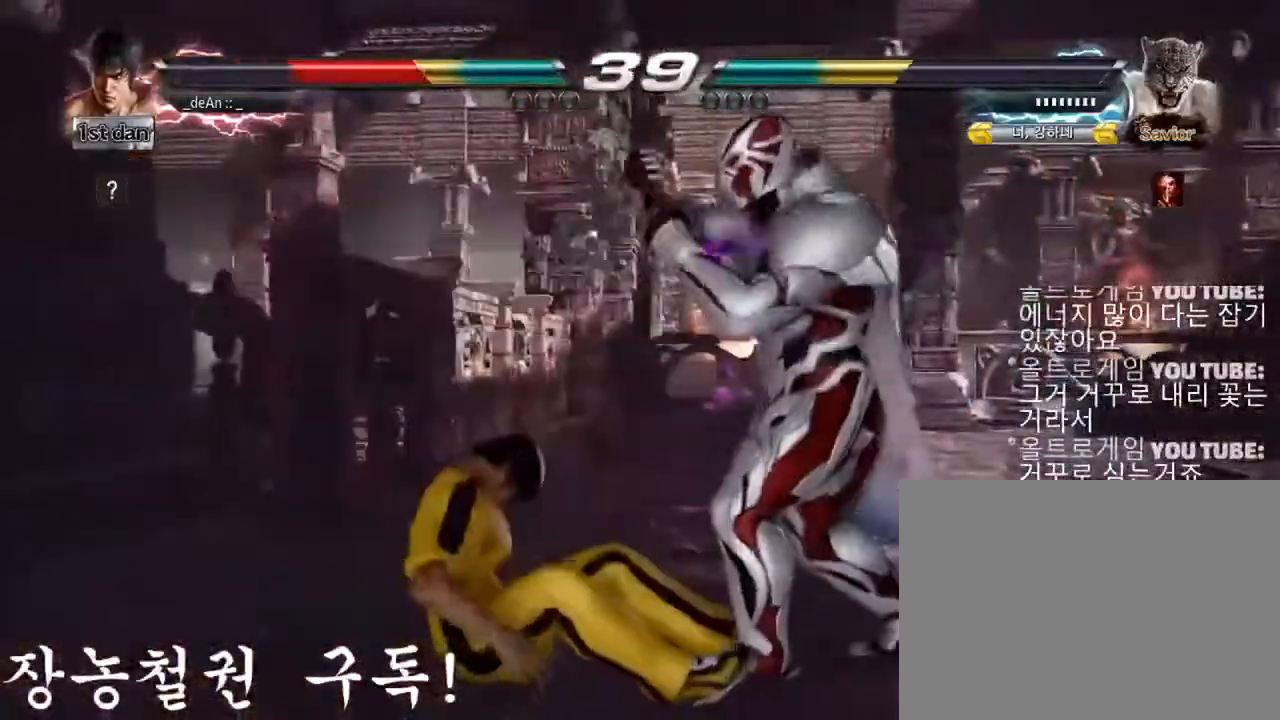
{"buttons": [], "left_stick": "center", "events": []}
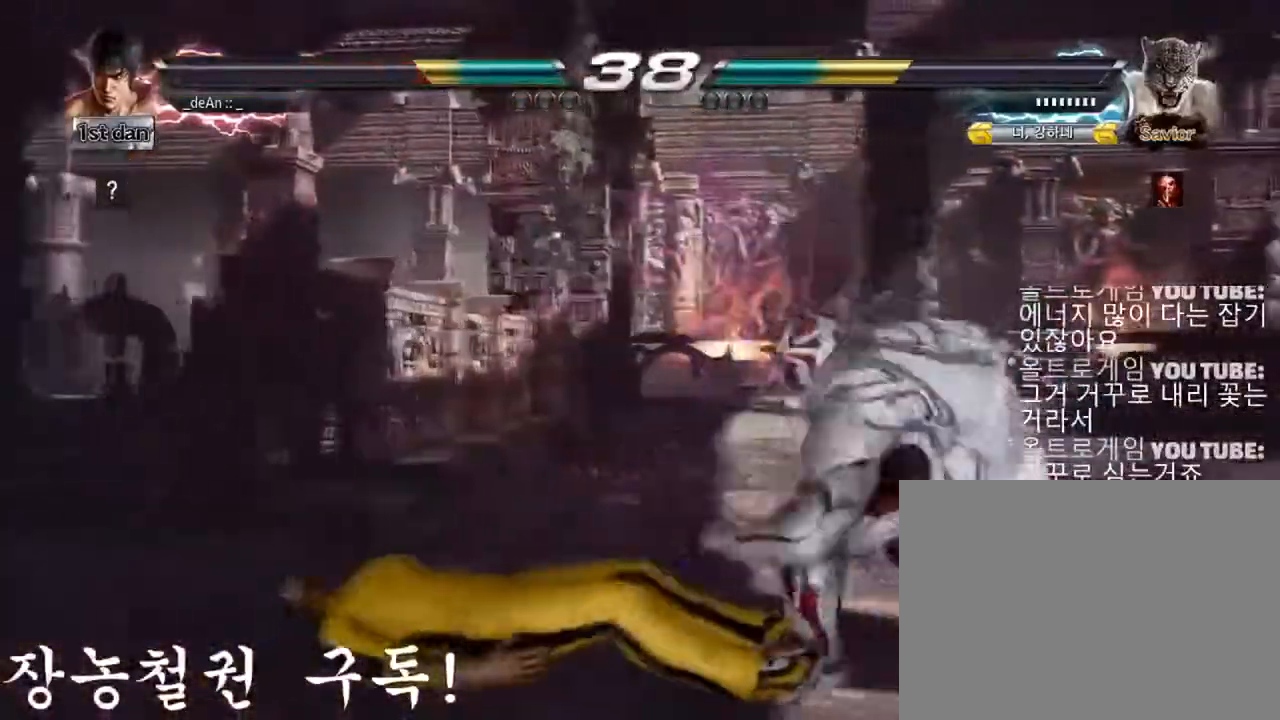
{"buttons": [], "left_stick": "center", "events": []}
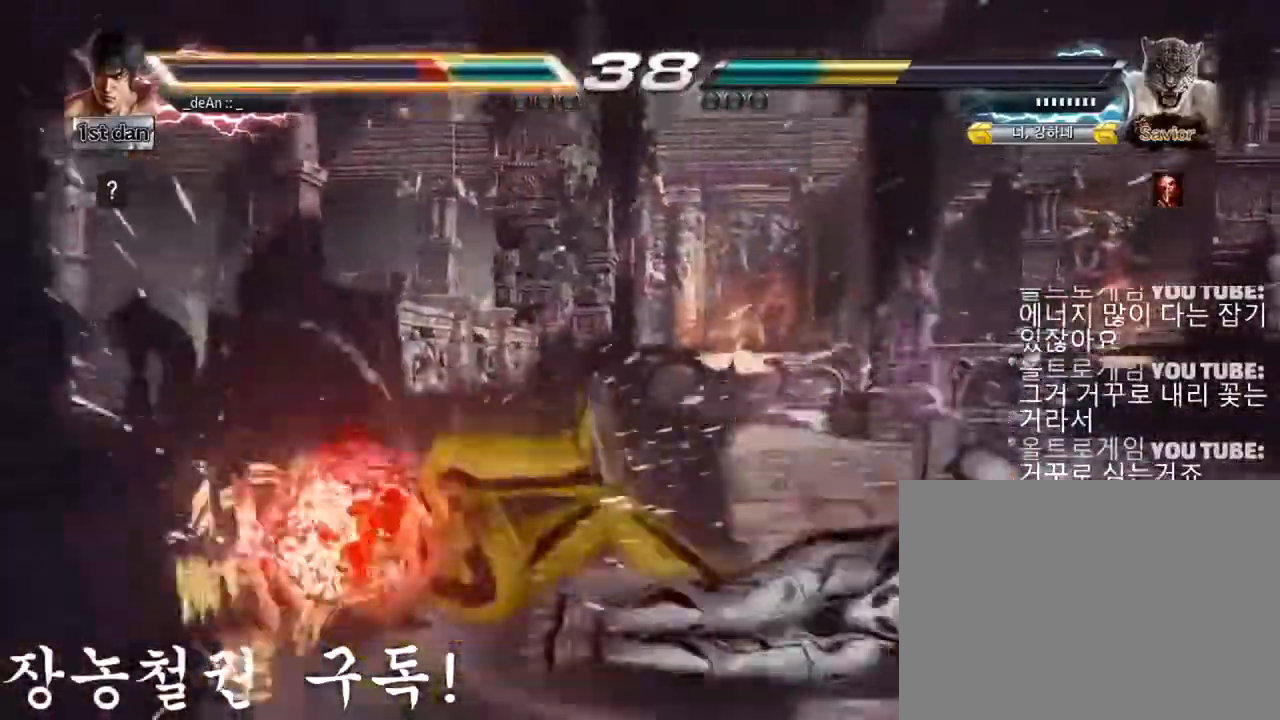
{"buttons": [], "left_stick": "up-left", "events": [[17, "left_stick", "up"], [317, "SQUARE", "down"], [417, "left_stick", "up-left"], [467, "SQUARE", "up"]]}
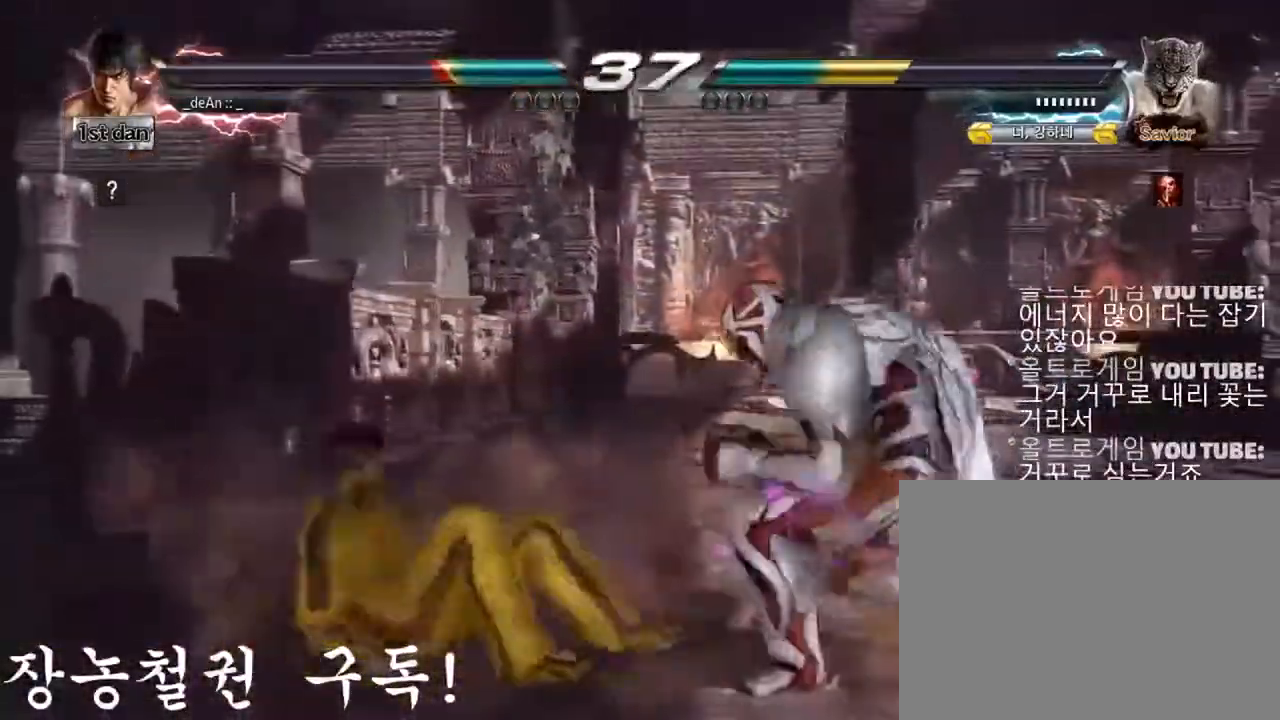
{"buttons": [], "left_stick": "down", "events": [[250, "left_stick", "down"]]}
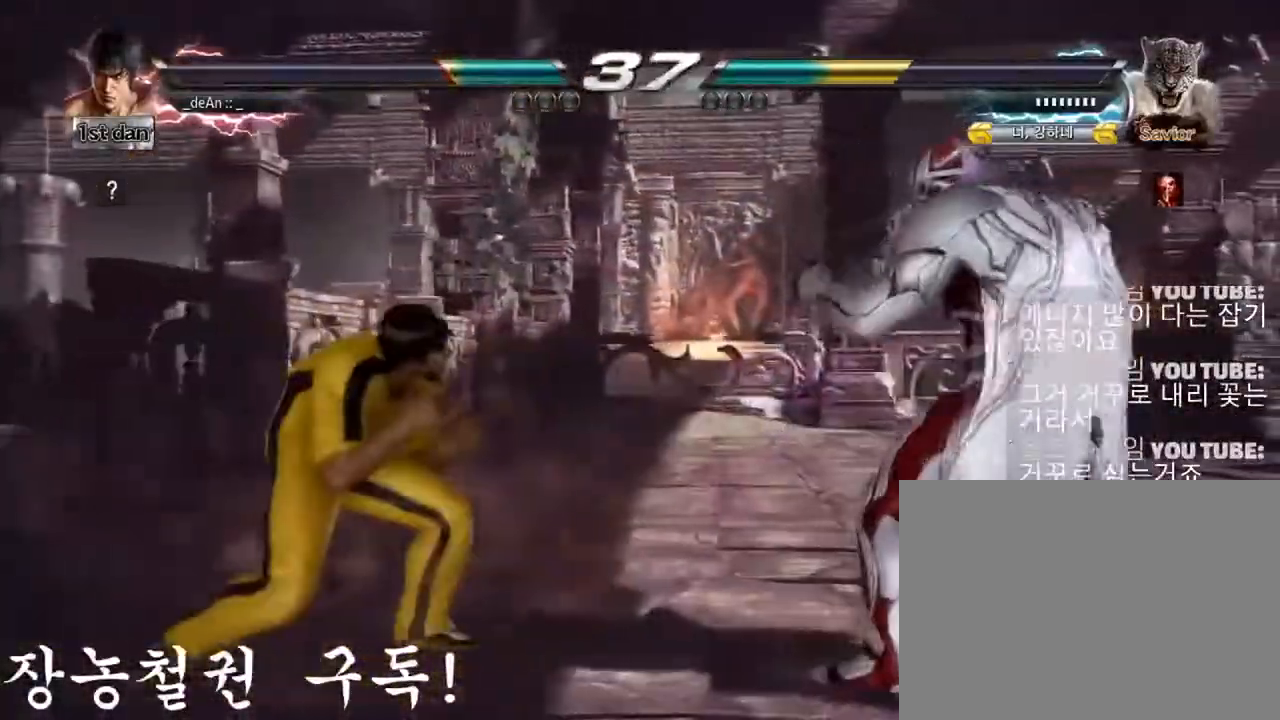
{"buttons": [], "left_stick": "center", "events": [[317, "left_stick", "center"], [351, "TRIANGLE", "down"], [451, "TRIANGLE", "up"]]}
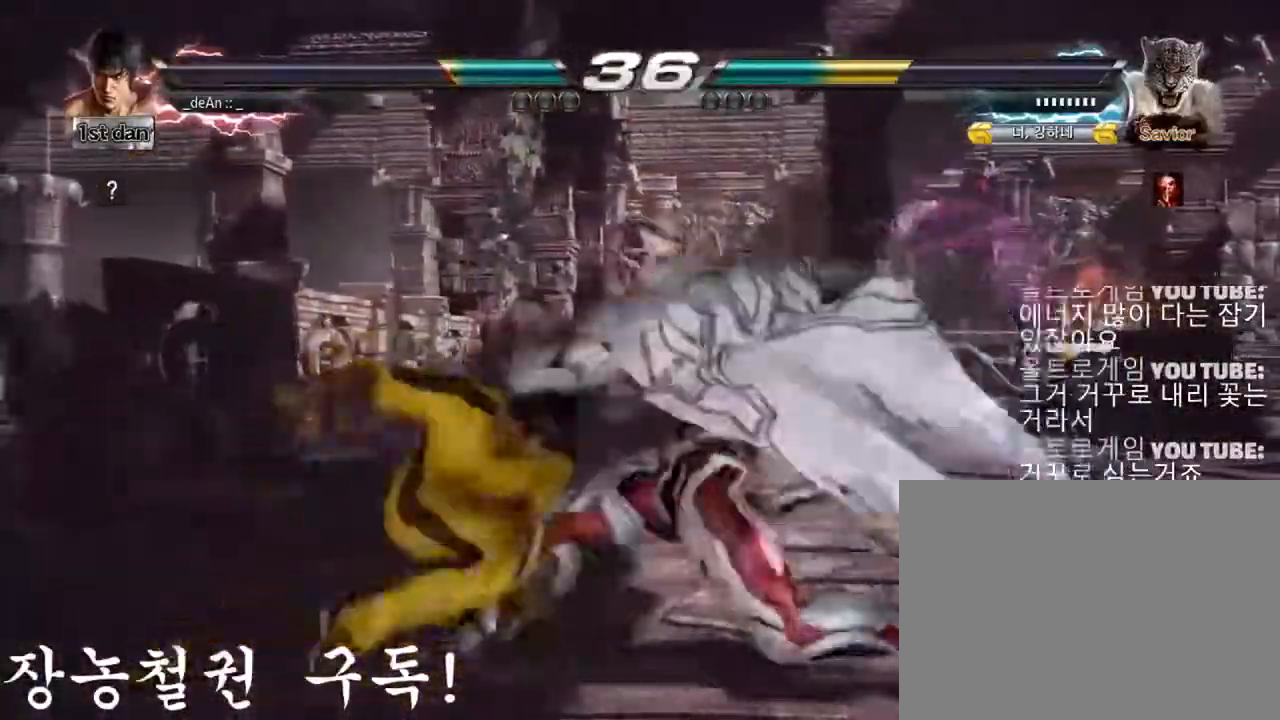
{"buttons": [], "left_stick": "left", "events": [[450, "left_stick", "left"]]}